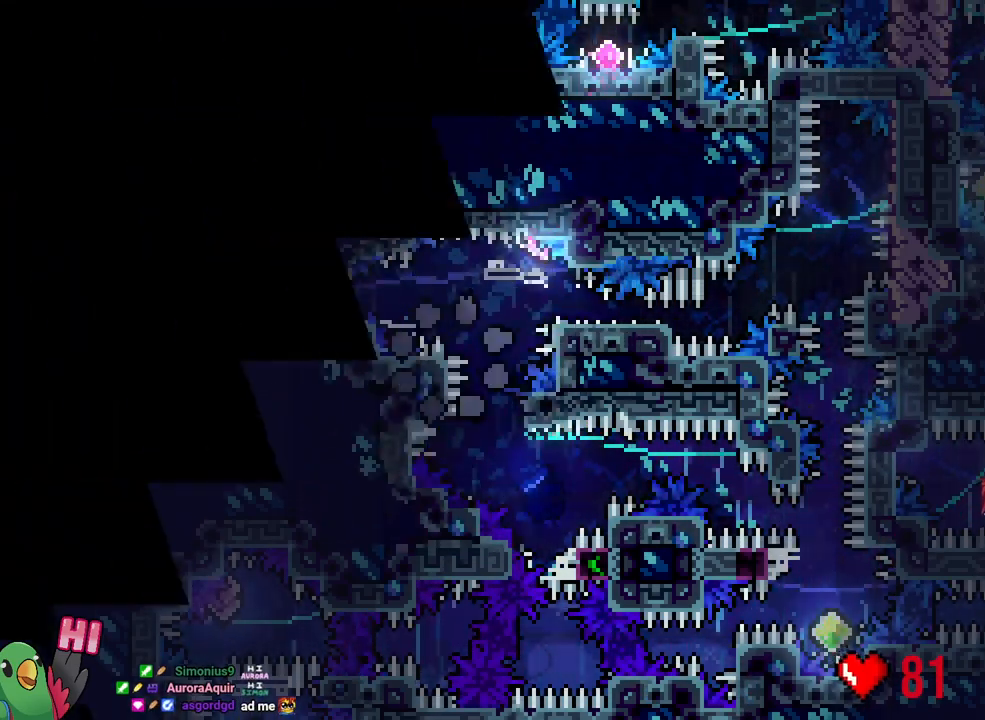
Gameplay with a controller (Nintendo layout); each line is a JSON object with the inputs held at the frame after it. "events" lists button and stick changes between this image and that frame as [ms after this image, input, new state], when the widget could be followed in between. Not read: HOME L3 R3.
{"buttons": ["R1"], "left_stick": "center", "right_stick": "center", "events": [[17, "B", "up"], [100, "B", "down"], [150, "L2", "down"], [233, "B", "up"], [250, "R1", "up"], [450, "L2", "up"], [500, "R1", "down"]]}
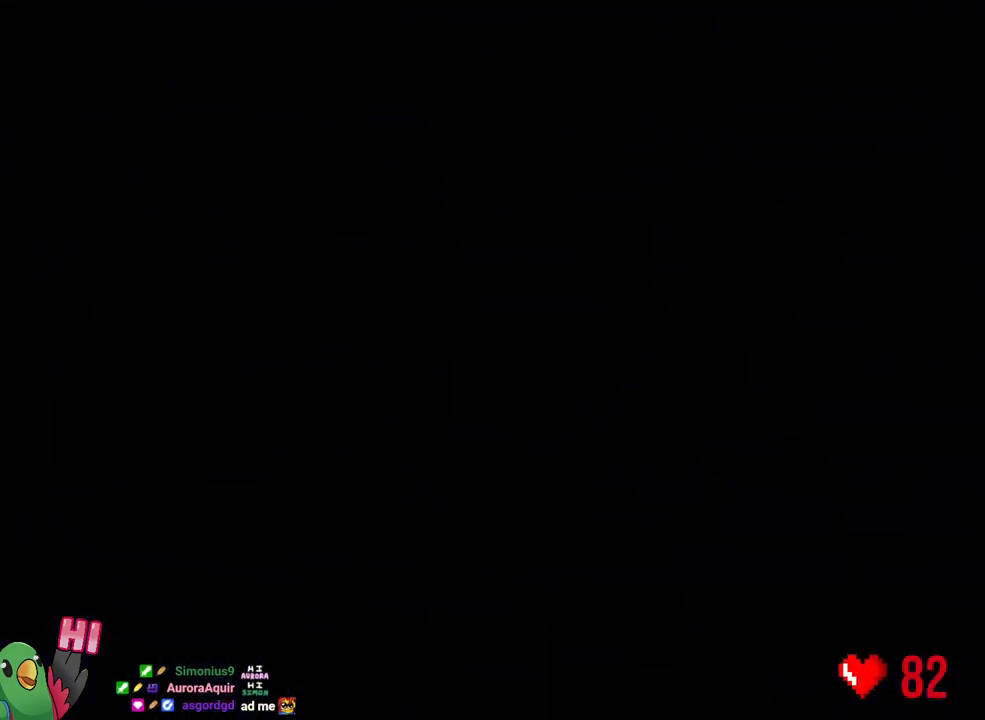
{"buttons": ["L2"], "left_stick": "center", "right_stick": "center", "events": [[50, "R1", "up"], [317, "L2", "down"]]}
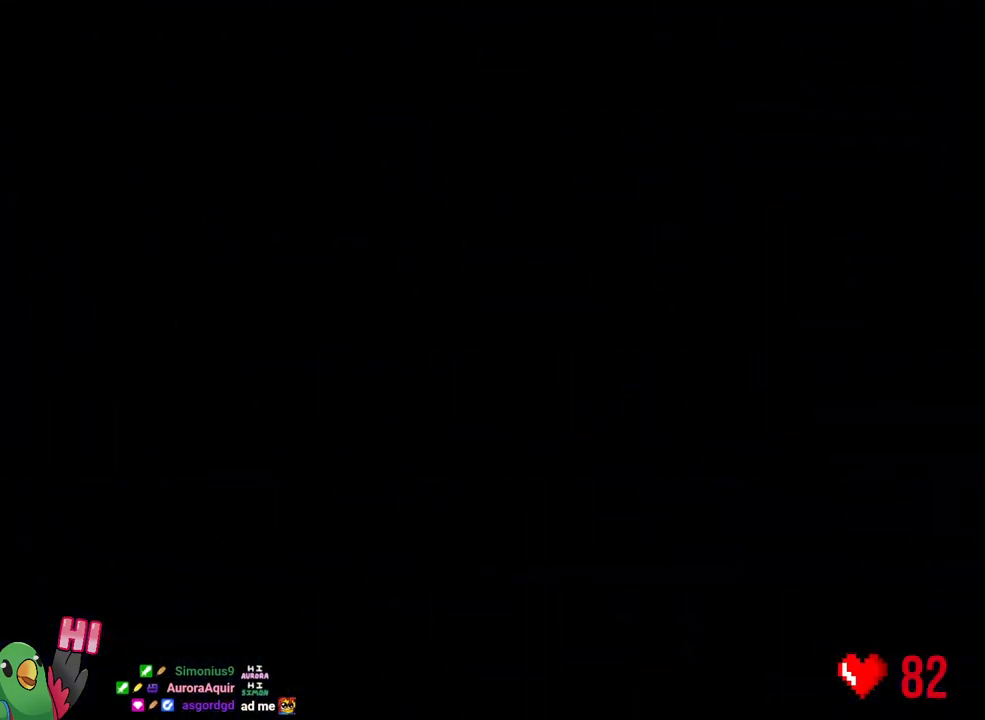
{"buttons": ["Y", "L2"], "left_stick": "up-right", "right_stick": "center", "events": [[433, "Y", "down"], [433, "left_stick", "up-right"]]}
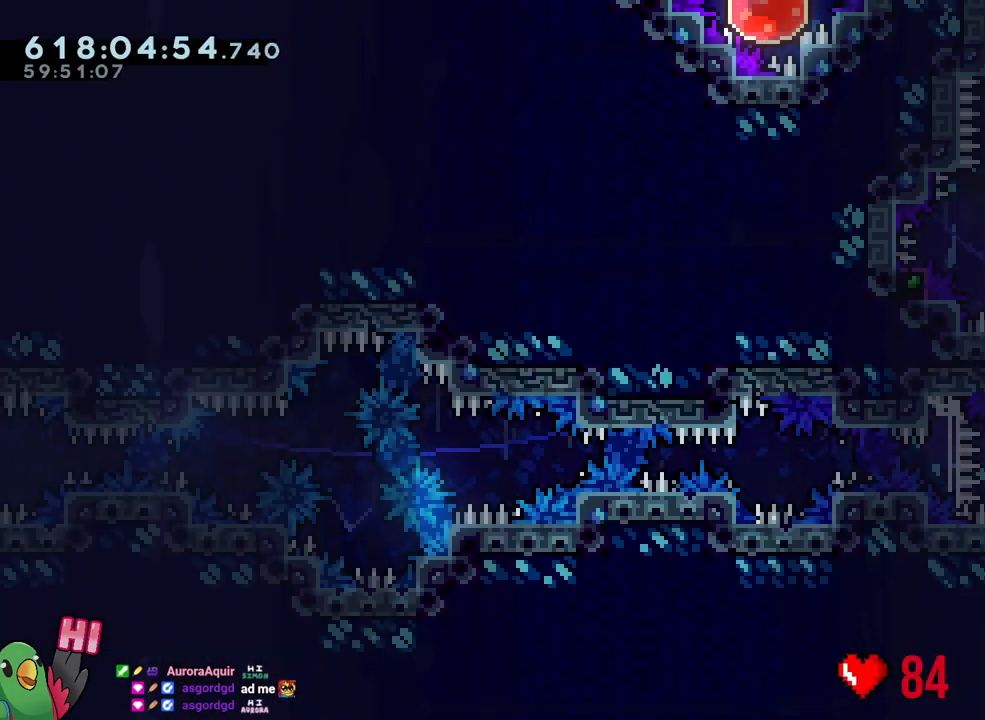
{"buttons": ["B"], "left_stick": "center", "right_stick": "center", "events": [[83, "Y", "up"], [117, "R2", "down"], [117, "left_stick", "up-left"], [167, "R2", "up"], [250, "L2", "up"], [250, "left_stick", "center"], [417, "B", "down"]]}
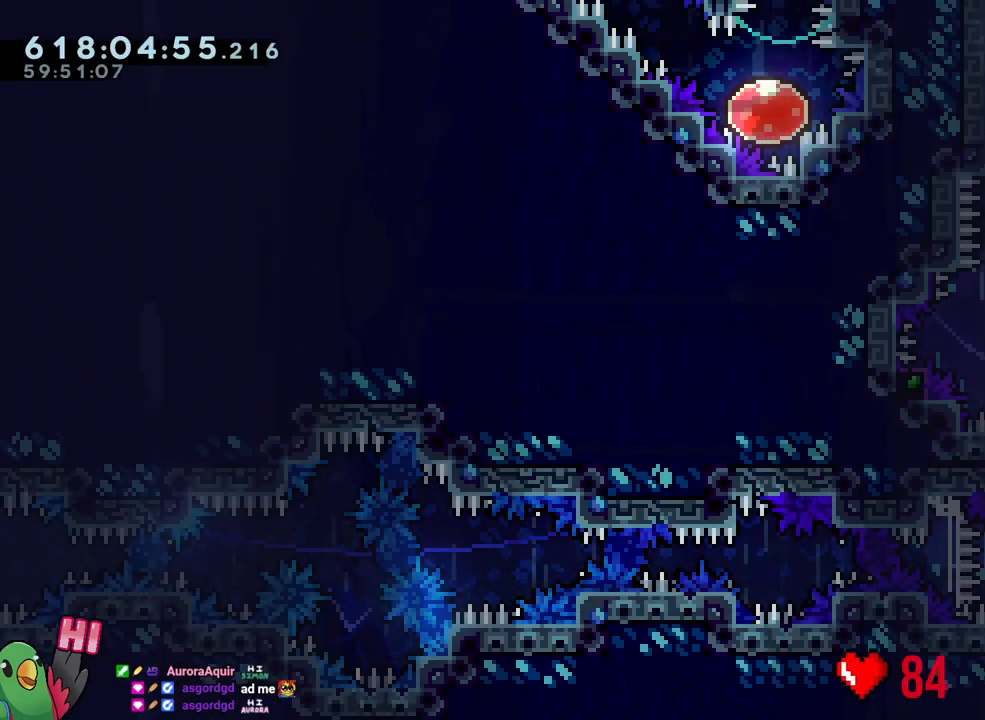
{"buttons": ["B", "L1", "R1"], "left_stick": "center", "right_stick": "center", "events": [[33, "right_stick", "left"], [133, "right_stick", "center"], [283, "L1", "down"], [417, "R1", "down"]]}
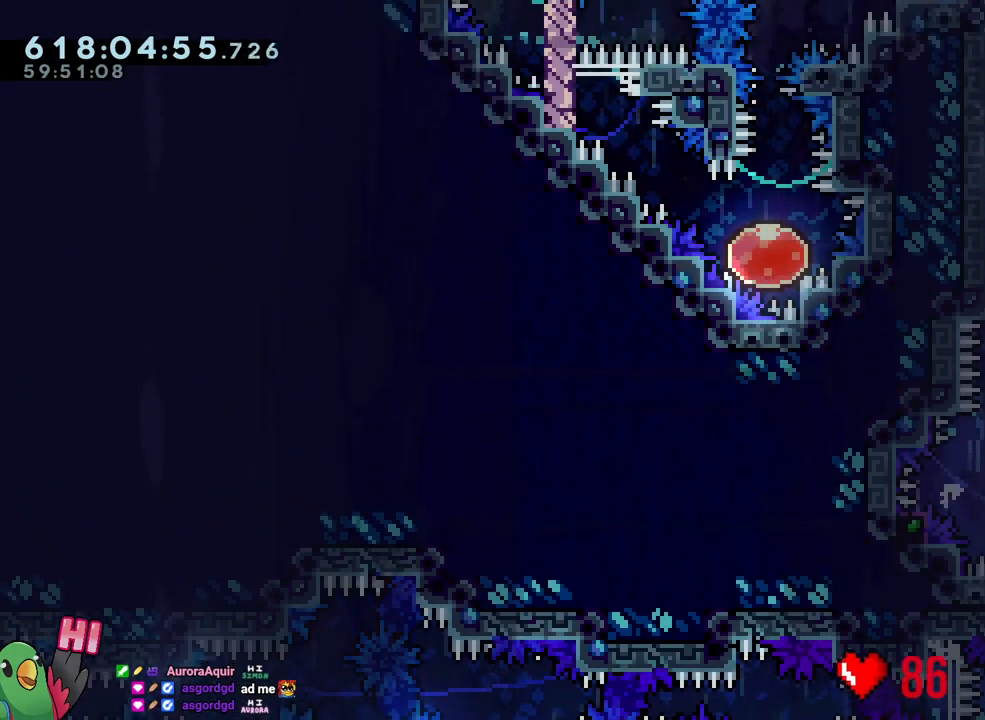
{"buttons": ["R1"], "left_stick": "right", "right_stick": "center", "events": [[50, "L1", "up"], [50, "left_stick", "right"], [133, "B", "up"]]}
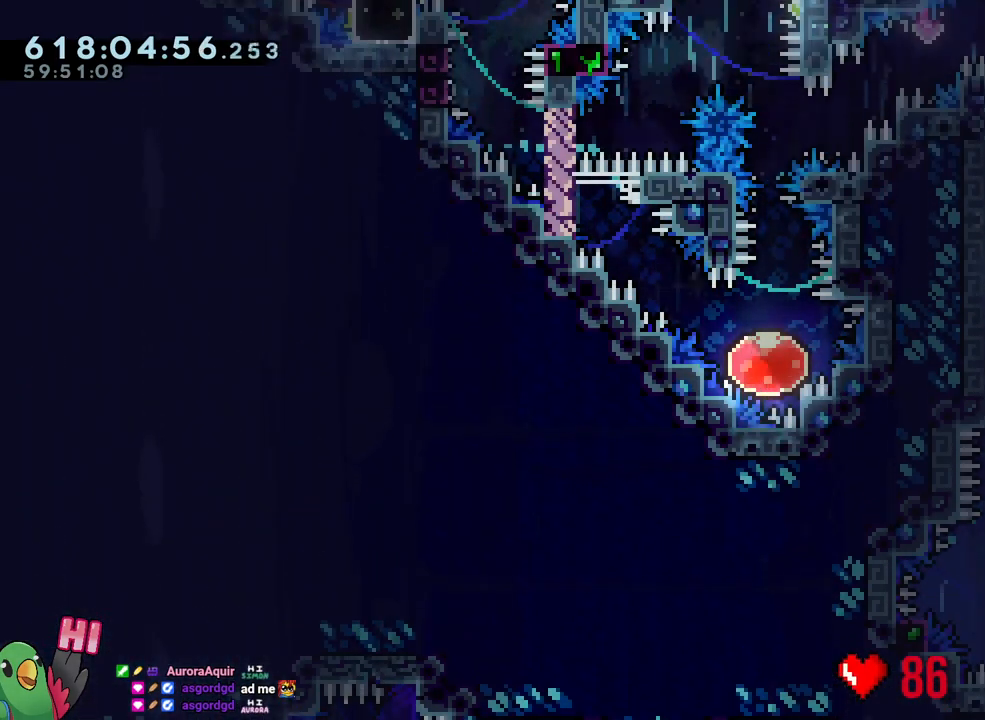
{"buttons": ["L1", "R1"], "left_stick": "right", "right_stick": "center", "events": [[100, "Y", "down"], [183, "B", "down"], [350, "L1", "down"], [350, "Y", "up"], [400, "B", "up"]]}
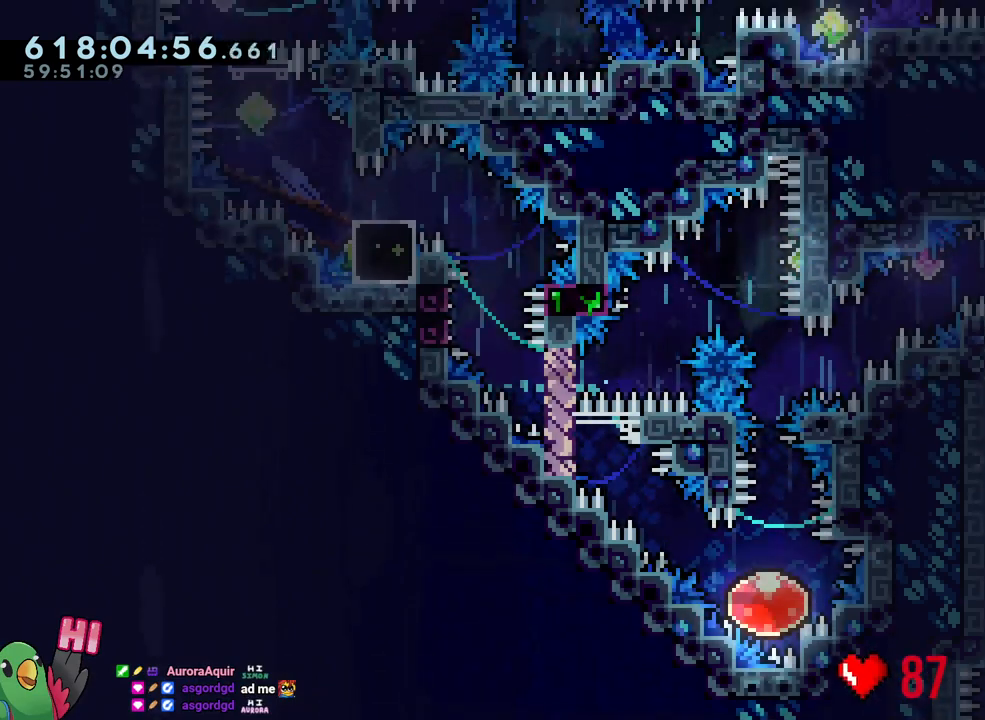
{"buttons": ["B", "Y", "L1", "R1"], "left_stick": "down-left", "right_stick": "center", "events": [[117, "Y", "down"], [183, "left_stick", "left"], [250, "Y", "up"], [350, "B", "down"], [350, "left_stick", "down-left"], [467, "Y", "down"]]}
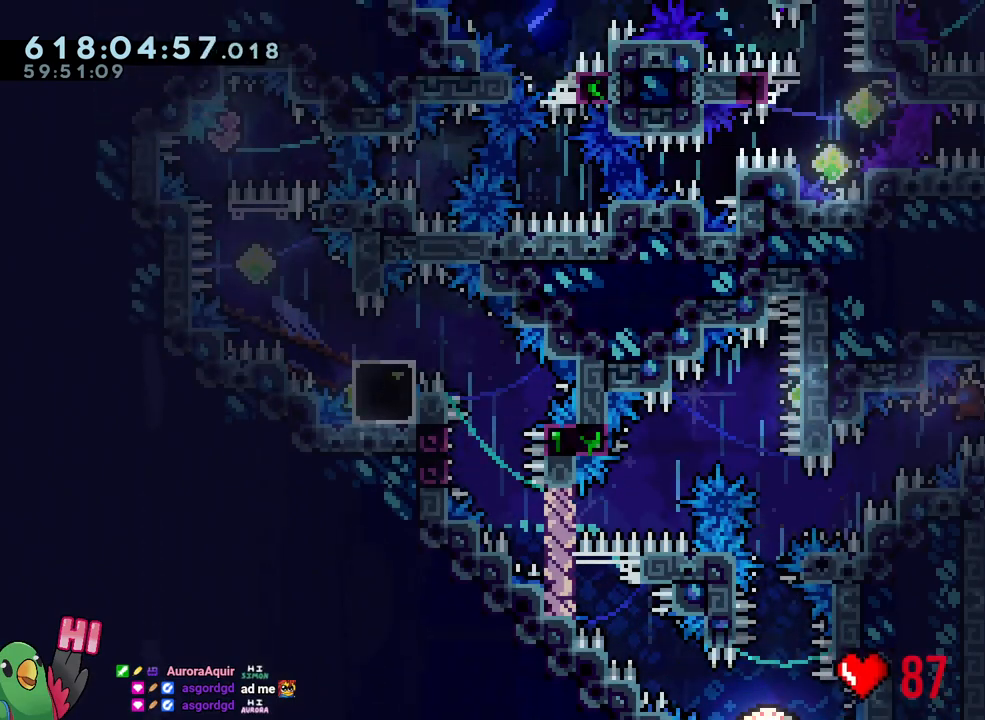
{"buttons": [], "left_stick": "down-right", "right_stick": "center", "events": [[100, "Y", "up"], [167, "left_stick", "left"], [200, "Y", "down"], [383, "Y", "up"], [417, "R1", "up"], [433, "L1", "up"], [450, "B", "up"], [450, "left_stick", "center"], [500, "left_stick", "down-right"]]}
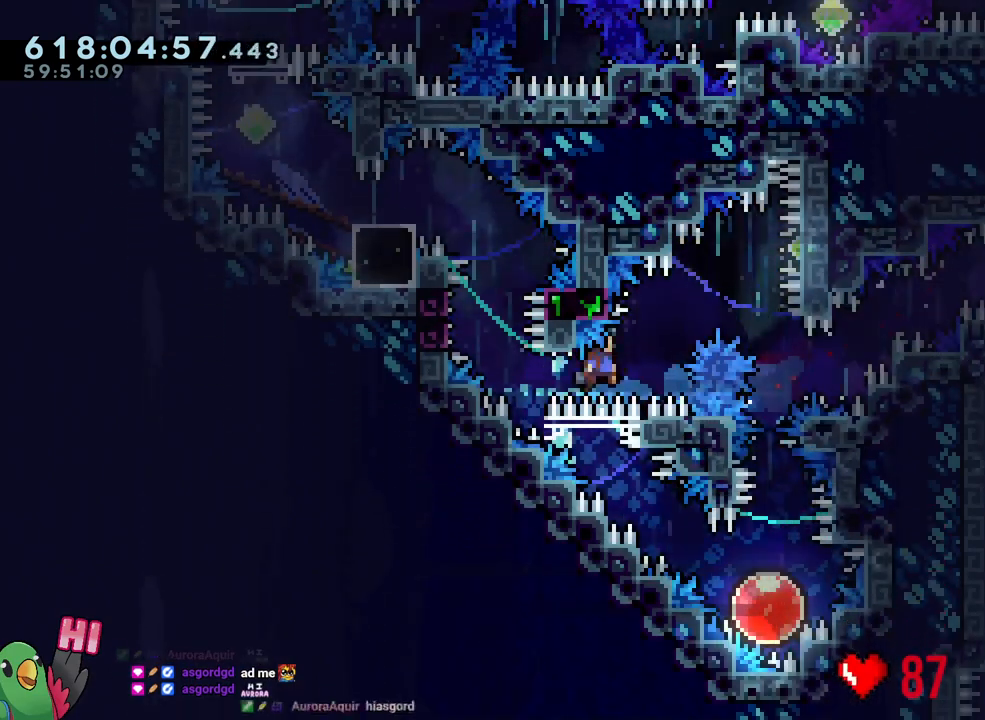
{"buttons": ["L1"], "left_stick": "down", "right_stick": "center", "events": [[150, "L1", "down"], [500, "left_stick", "down"]]}
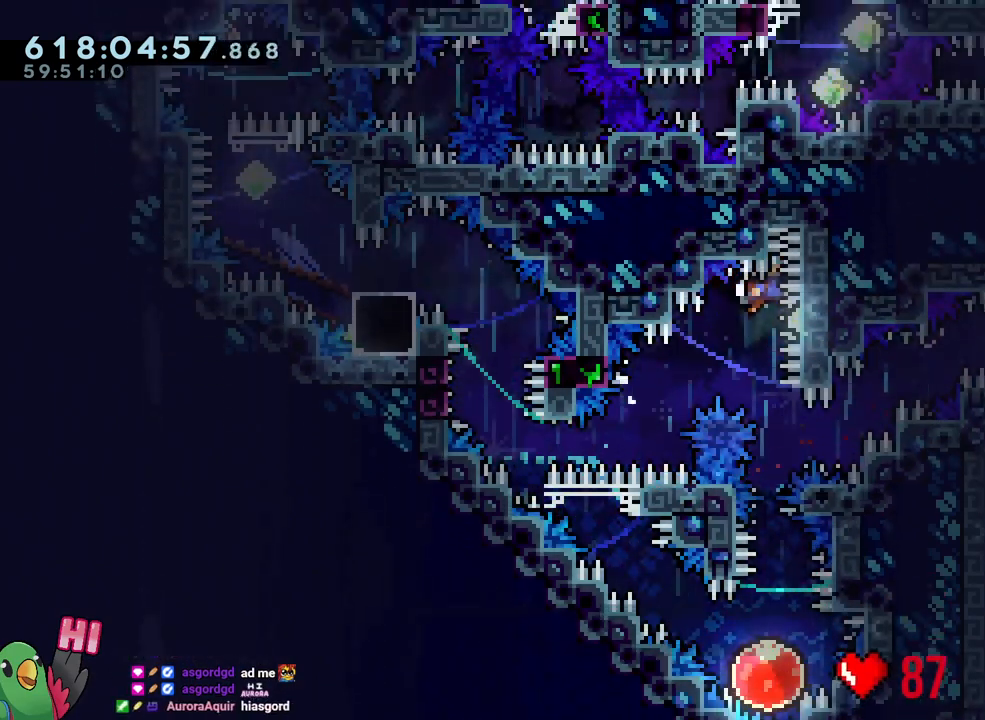
{"buttons": [], "left_stick": "up-left", "right_stick": "center", "events": [[33, "L1", "up"], [50, "Y", "down"], [200, "Y", "up"], [283, "left_stick", "center"], [500, "left_stick", "up-left"]]}
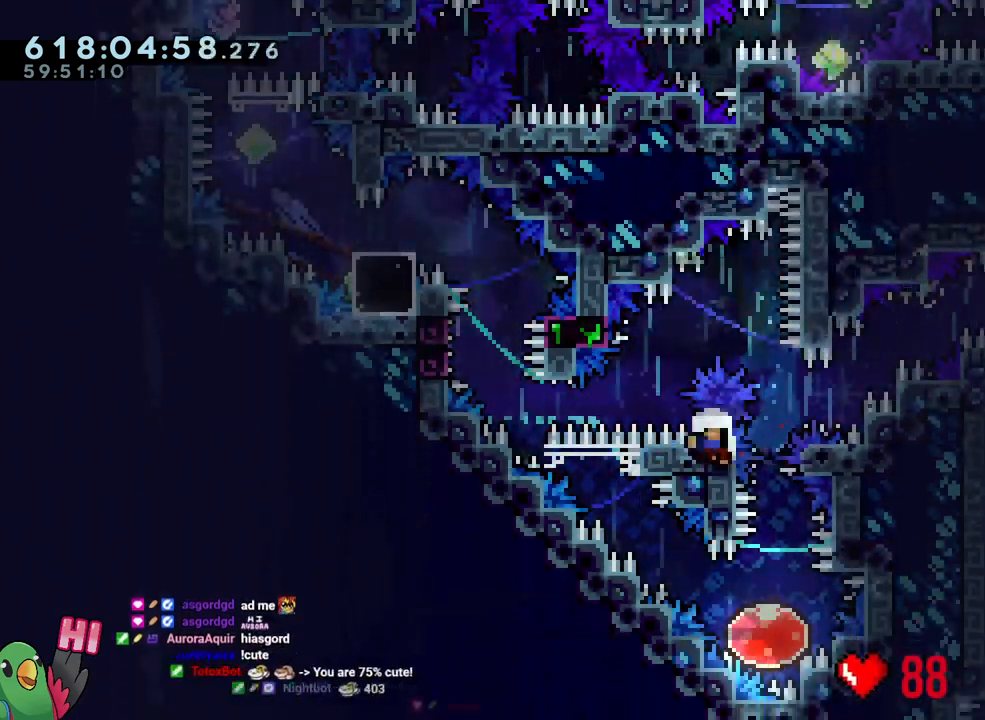
{"buttons": [], "left_stick": "center", "right_stick": "center", "events": [[283, "left_stick", "center"], [333, "B", "down"], [433, "B", "up"]]}
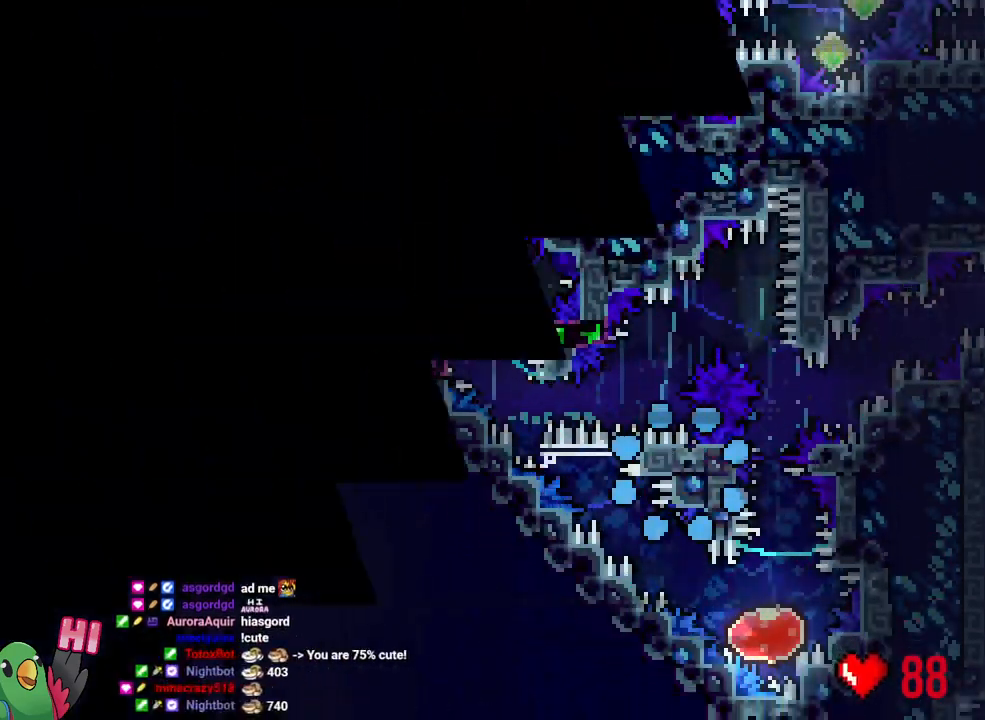
{"buttons": ["L2"], "left_stick": "center", "right_stick": "center", "events": [[17, "B", "down"], [150, "B", "up"], [183, "R1", "down"], [233, "L2", "down"], [250, "B", "down"], [350, "B", "up"], [367, "R1", "up"]]}
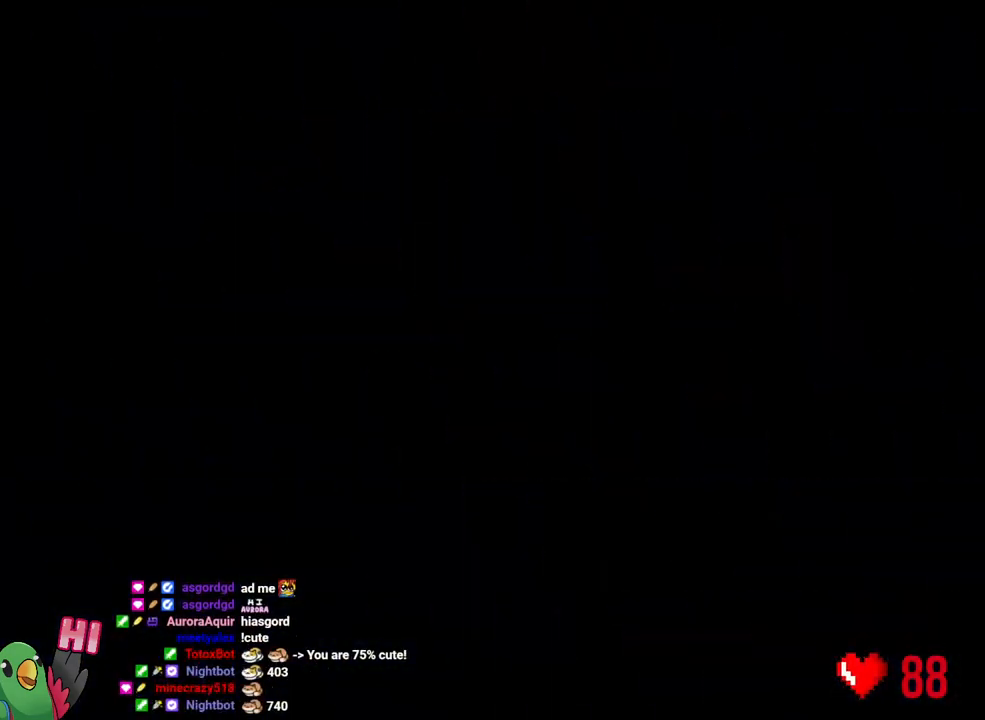
{"buttons": ["L2"], "left_stick": "center", "right_stick": "center", "events": []}
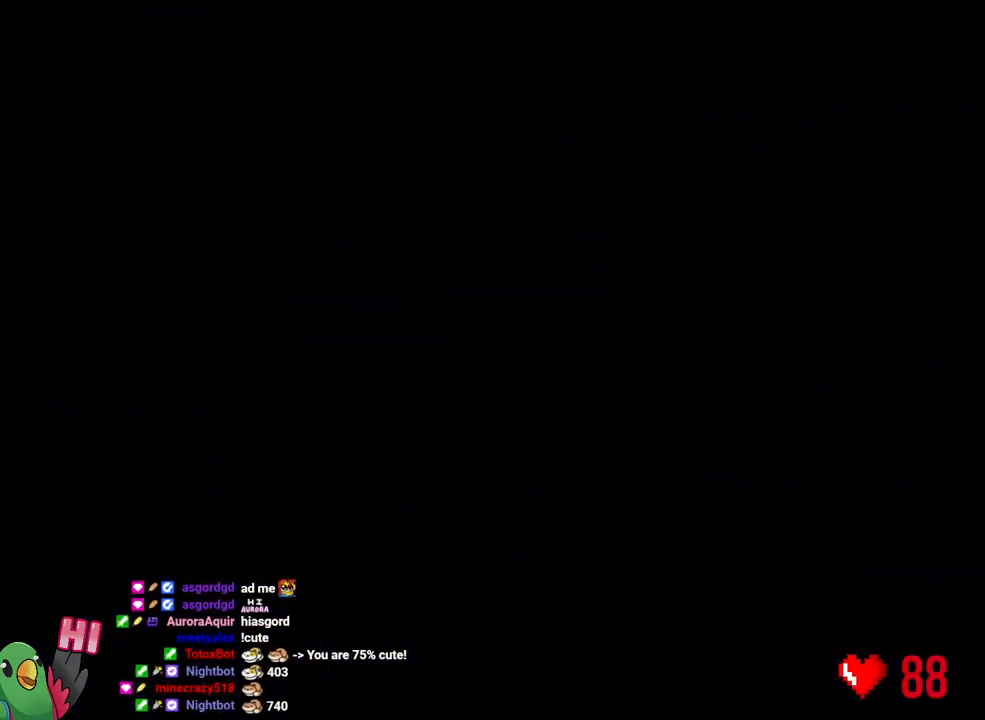
{"buttons": ["L2"], "left_stick": "center", "right_stick": "center", "events": []}
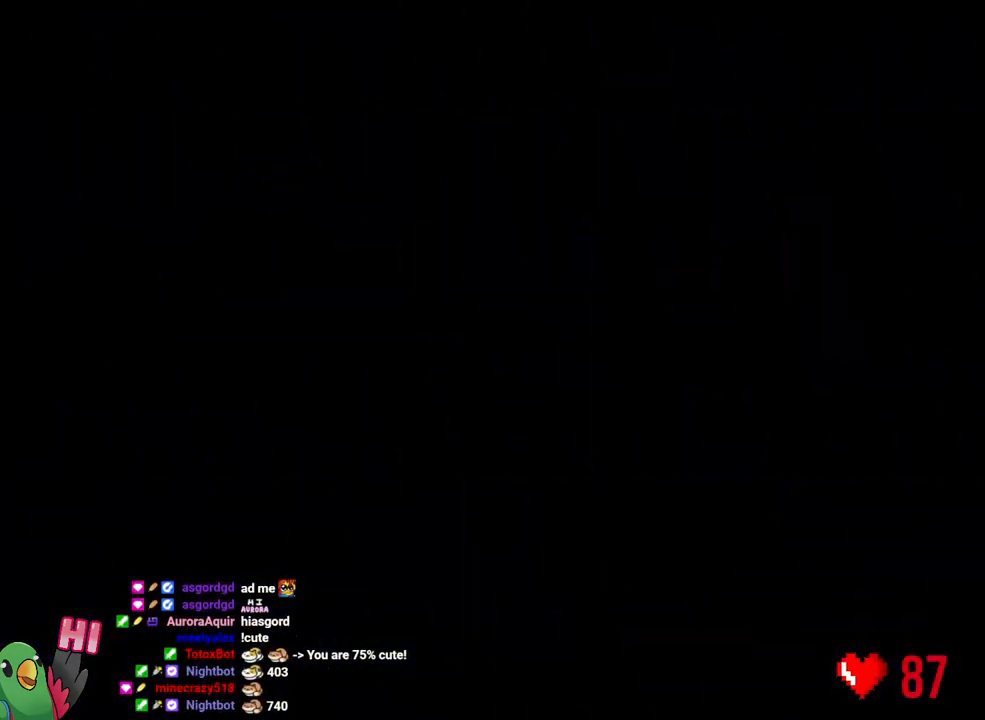
{"buttons": ["L2"], "left_stick": "center", "right_stick": "center", "events": [[250, "Y", "down"], [250, "left_stick", "up-right"], [367, "Y", "up"], [450, "left_stick", "center"]]}
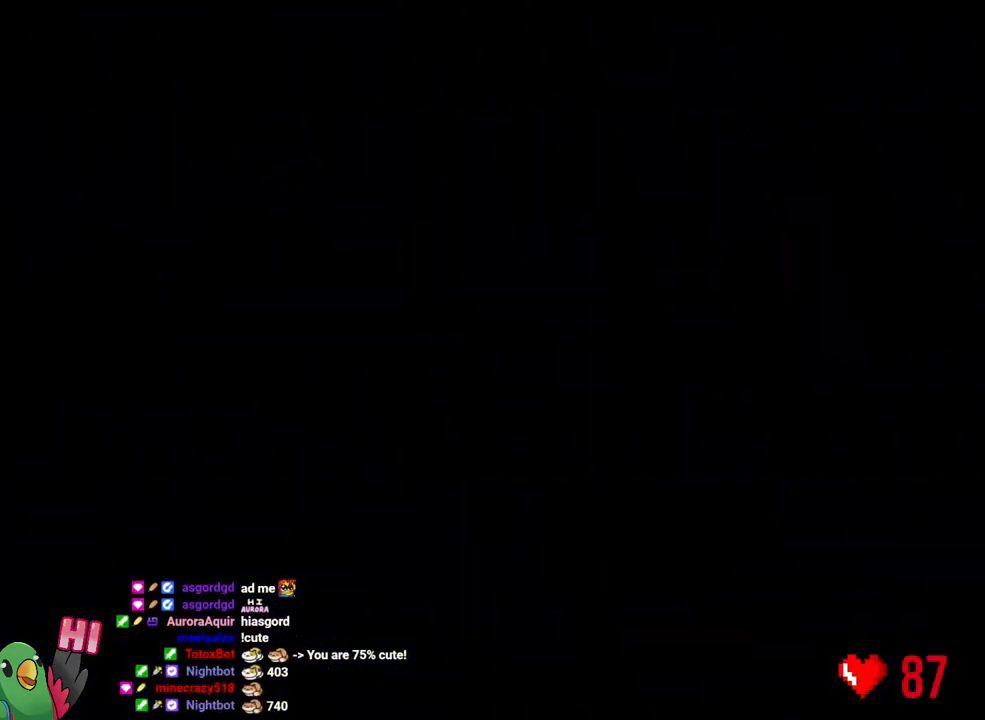
{"buttons": ["L2"], "left_stick": "center", "right_stick": "center", "events": []}
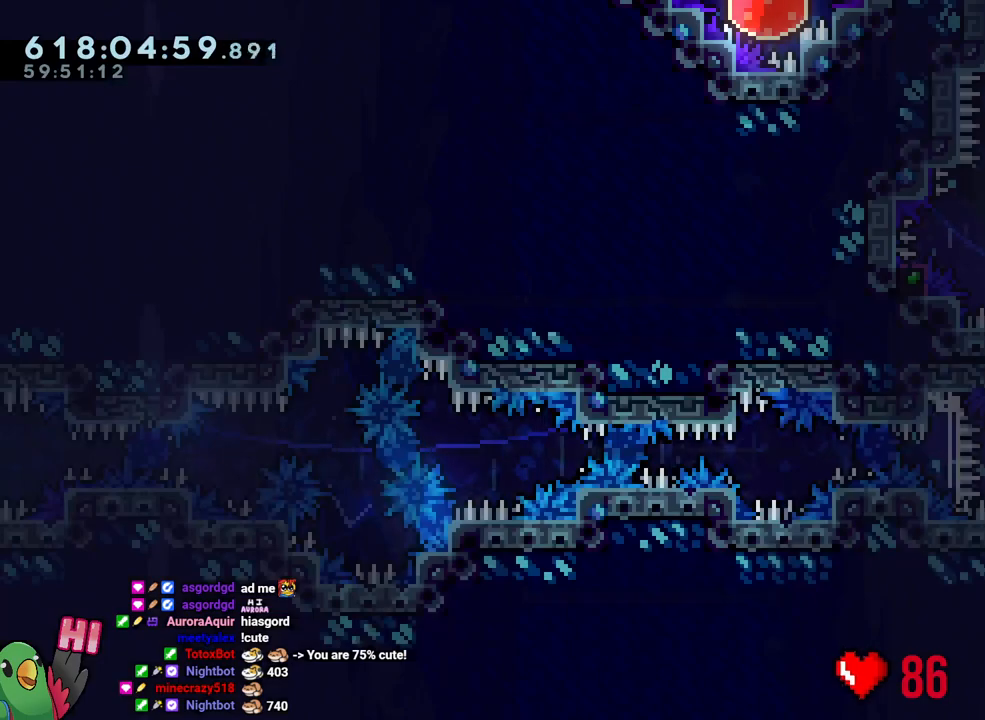
{"buttons": [], "left_stick": "center", "right_stick": "center", "events": [[83, "left_stick", "up-right"], [100, "Y", "down"], [233, "Y", "up"], [250, "left_stick", "up-left"], [267, "R2", "down"], [317, "R2", "up"], [367, "L2", "up"], [367, "left_stick", "center"]]}
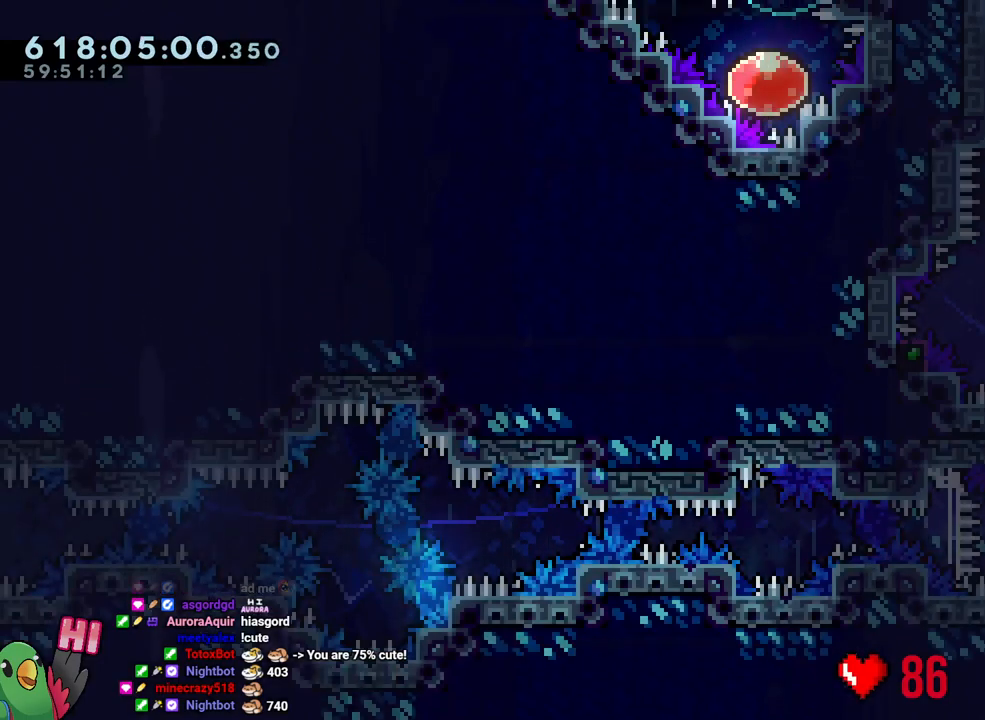
{"buttons": ["B", "L1"], "left_stick": "center", "right_stick": "center", "events": [[67, "B", "down"], [167, "right_stick", "up-left"], [283, "right_stick", "center"], [450, "L1", "down"]]}
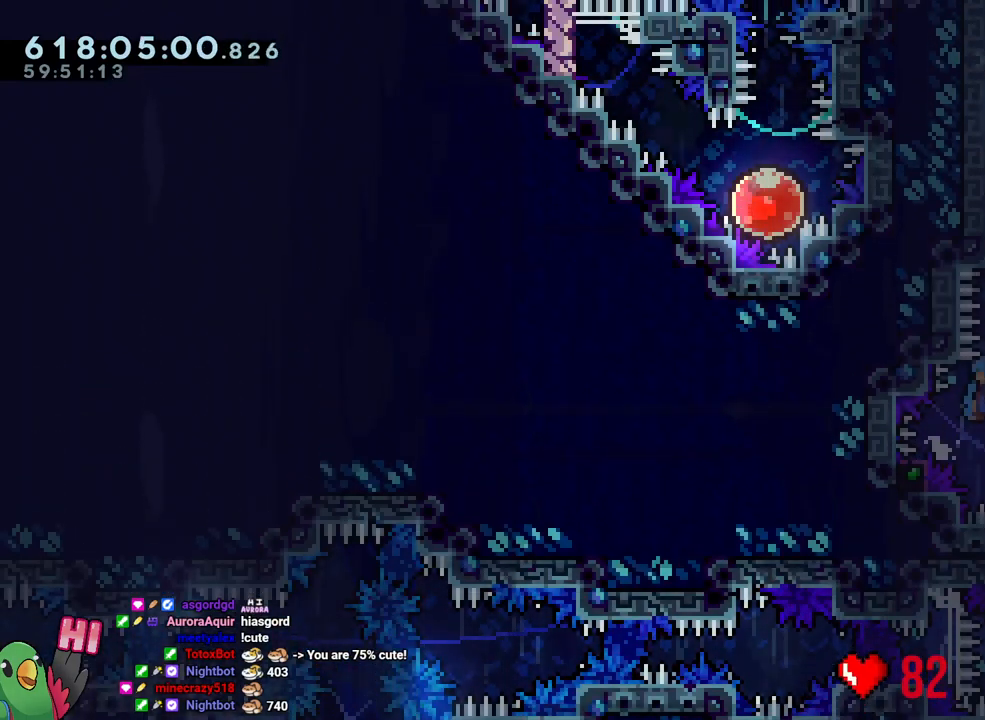
{"buttons": ["R1"], "left_stick": "right", "right_stick": "center", "events": [[67, "R1", "down"], [183, "L1", "up"], [200, "B", "up"], [200, "left_stick", "right"]]}
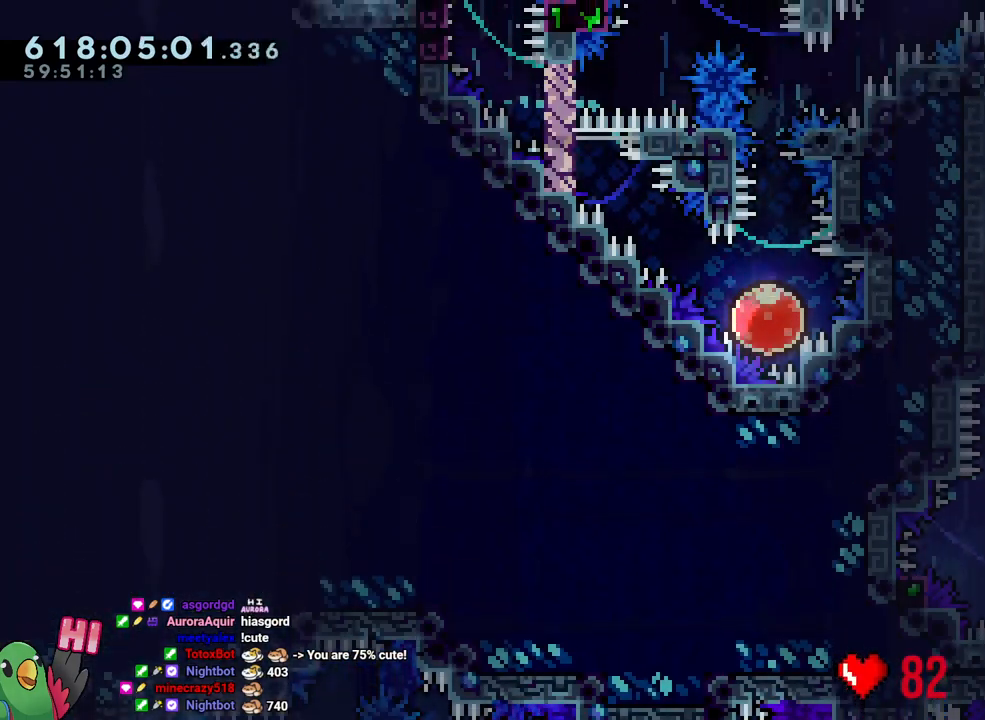
{"buttons": ["B", "Y", "R1"], "left_stick": "right", "right_stick": "center", "events": [[283, "Y", "down"], [350, "B", "down"]]}
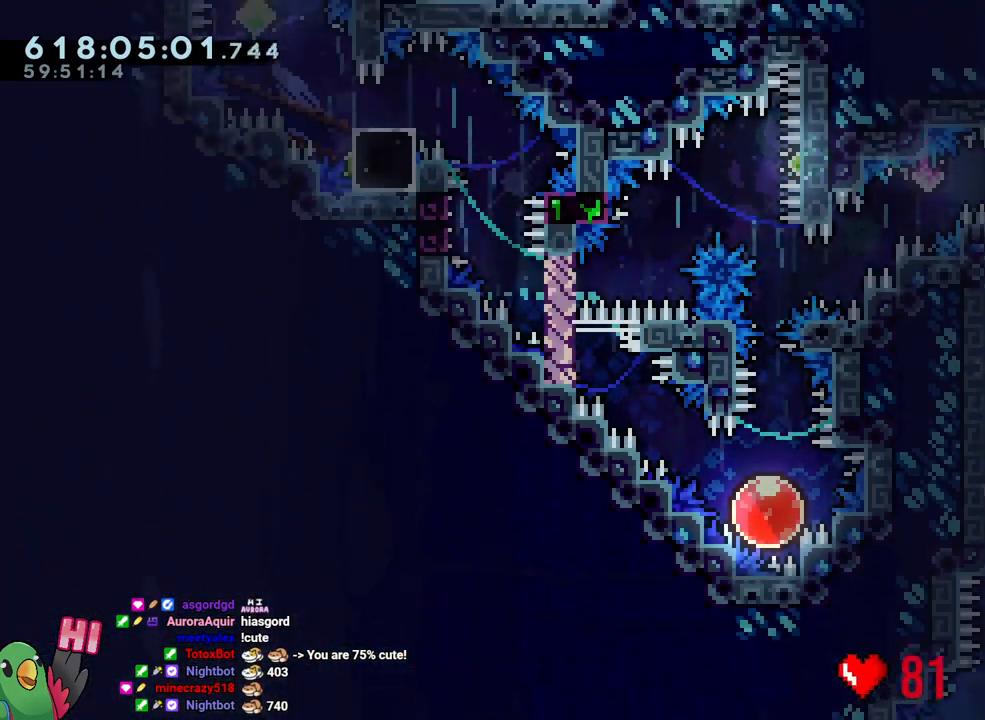
{"buttons": ["B", "L1", "R1"], "left_stick": "left", "right_stick": "center", "events": [[17, "L1", "down"], [17, "Y", "up"], [50, "B", "up"], [300, "Y", "down"], [300, "left_stick", "left"], [417, "Y", "up"], [483, "B", "down"]]}
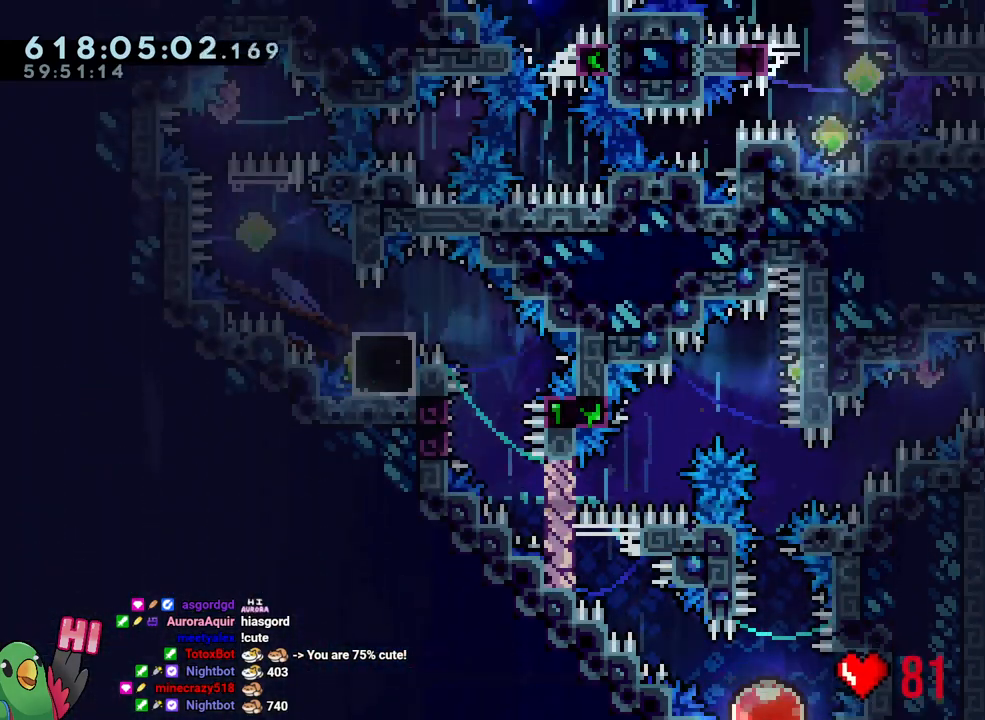
{"buttons": ["B", "Y", "L1", "R1"], "left_stick": "left", "right_stick": "center", "events": [[17, "left_stick", "down-left"], [117, "Y", "down"], [283, "Y", "up"], [333, "left_stick", "left"], [367, "Y", "down"]]}
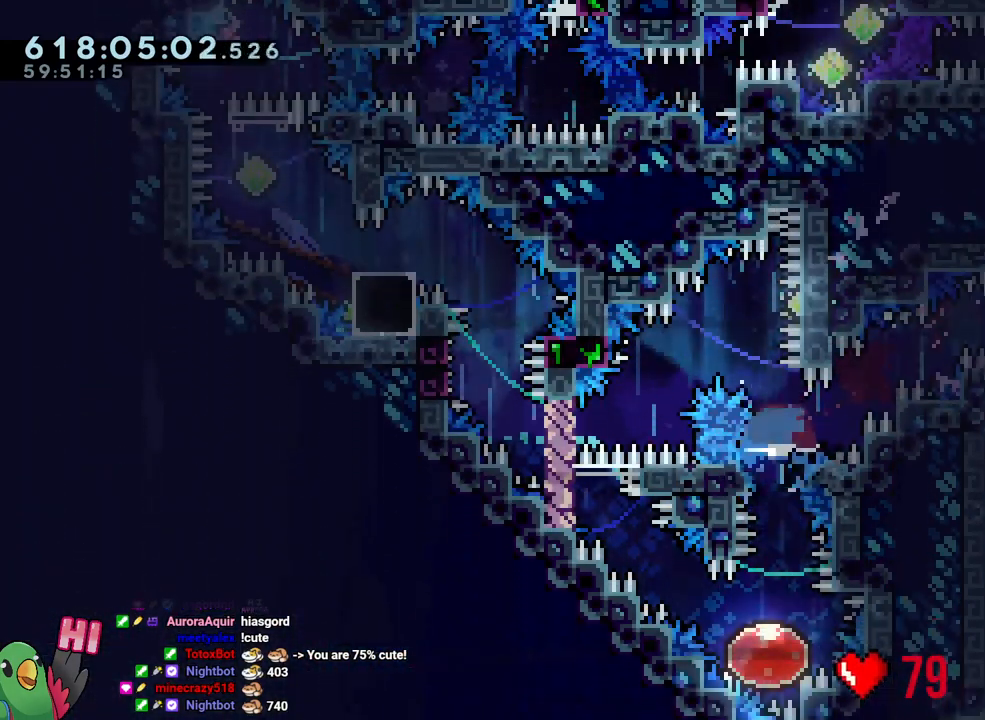
{"buttons": ["L1"], "left_stick": "down-right", "right_stick": "center", "events": [[17, "Y", "up"], [67, "B", "up"], [67, "L1", "up"], [67, "R1", "up"], [150, "left_stick", "down-right"], [283, "L1", "down"]]}
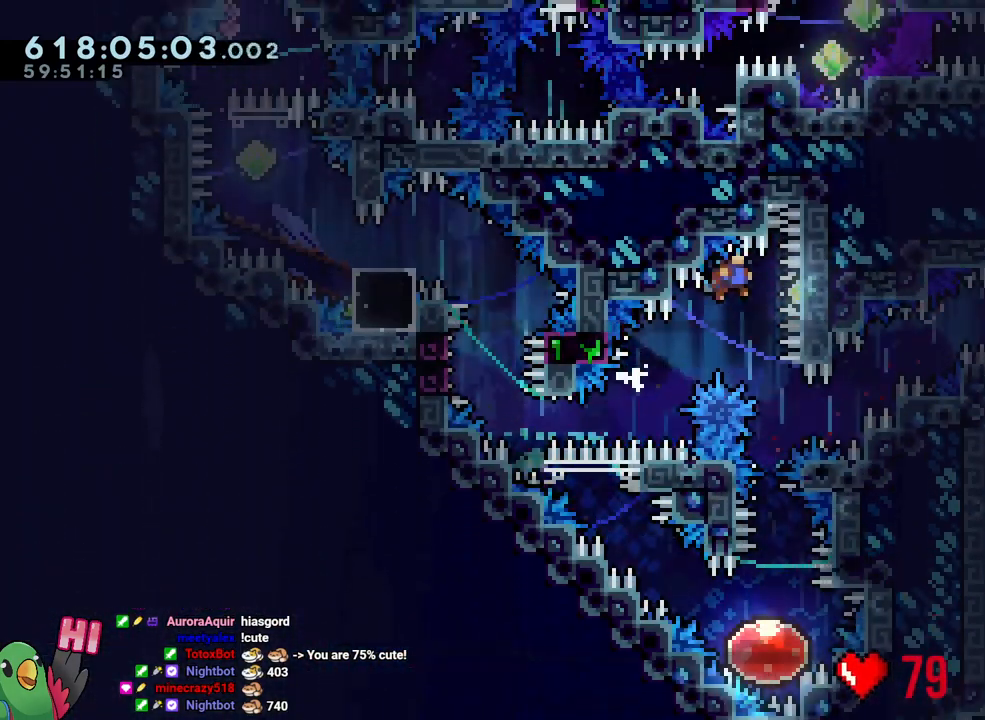
{"buttons": [], "left_stick": "center", "right_stick": "center", "events": [[117, "left_stick", "down"], [167, "L1", "up"], [200, "Y", "down"], [367, "Y", "up"], [417, "left_stick", "center"]]}
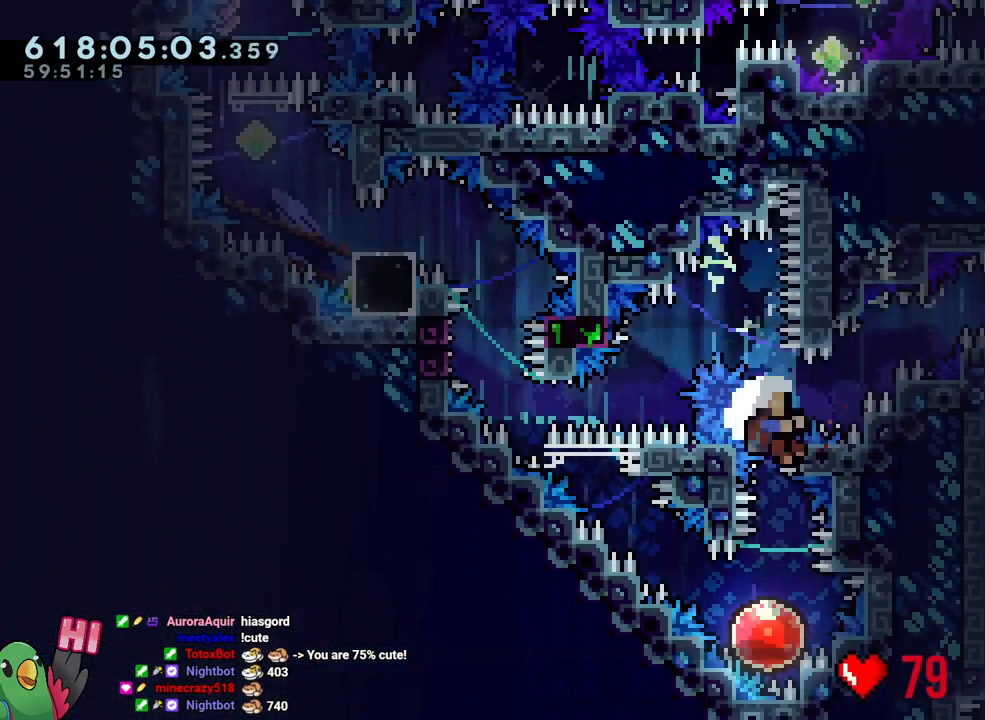
{"buttons": ["B", "R1"], "left_stick": "center", "right_stick": "center", "events": [[167, "left_stick", "up-left"], [367, "left_stick", "center"], [417, "B", "down"], [417, "R1", "down"]]}
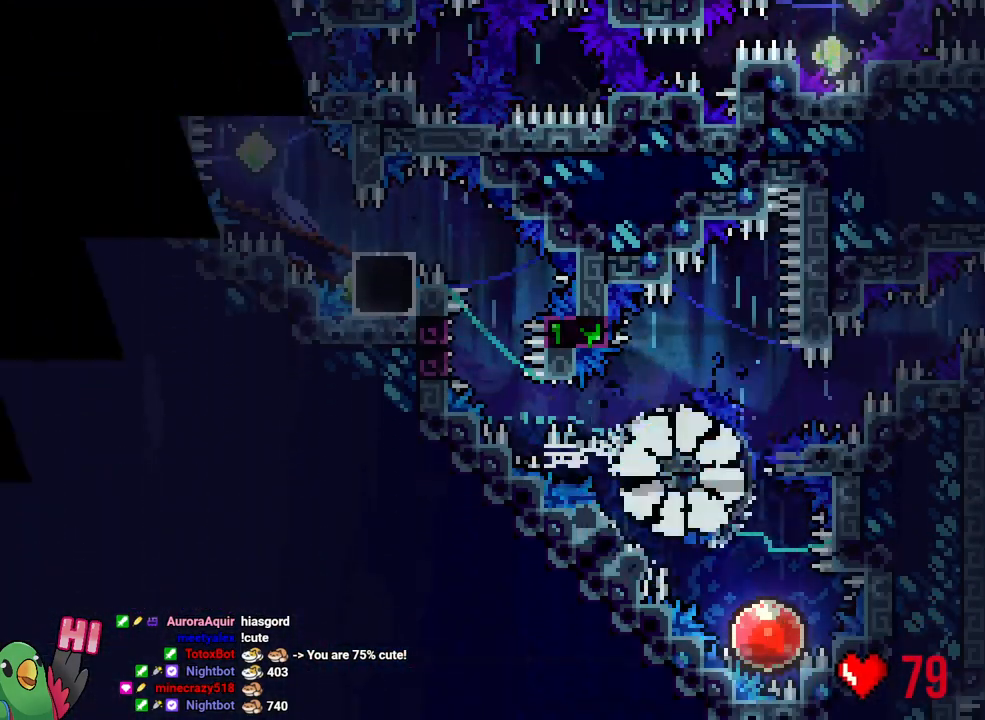
{"buttons": ["L2"], "left_stick": "center", "right_stick": "center", "events": [[50, "B", "up"], [150, "B", "down"], [233, "B", "up"], [317, "B", "down"], [350, "R1", "up"], [483, "B", "up"], [483, "L2", "down"]]}
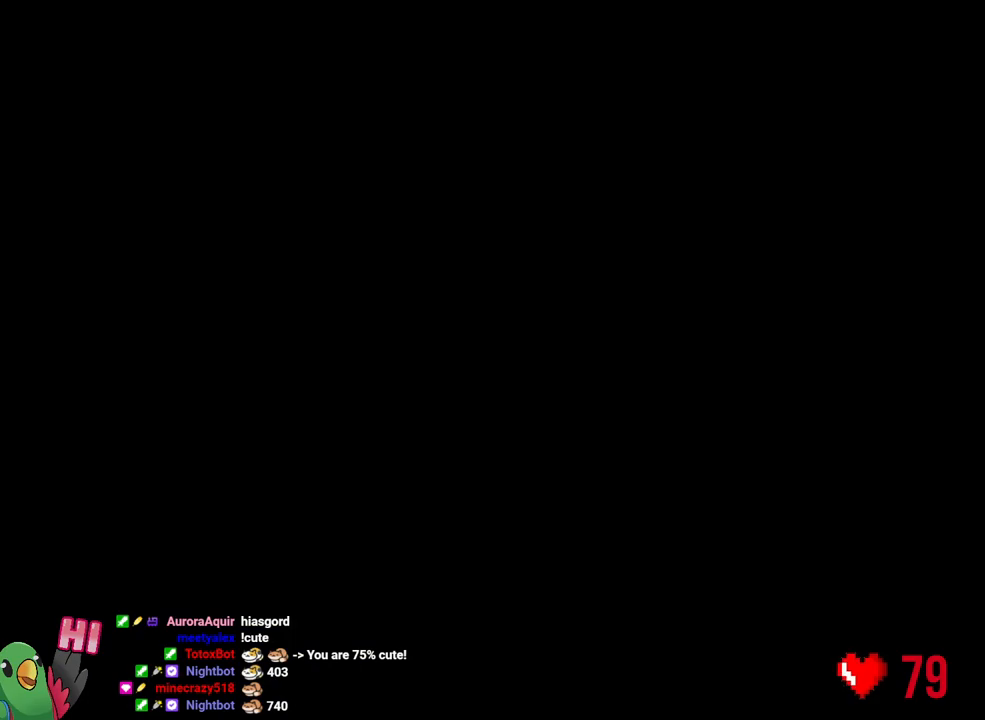
{"buttons": [], "left_stick": "center", "right_stick": "center", "events": [[50, "R1", "down"], [217, "R1", "up"], [317, "L2", "up"]]}
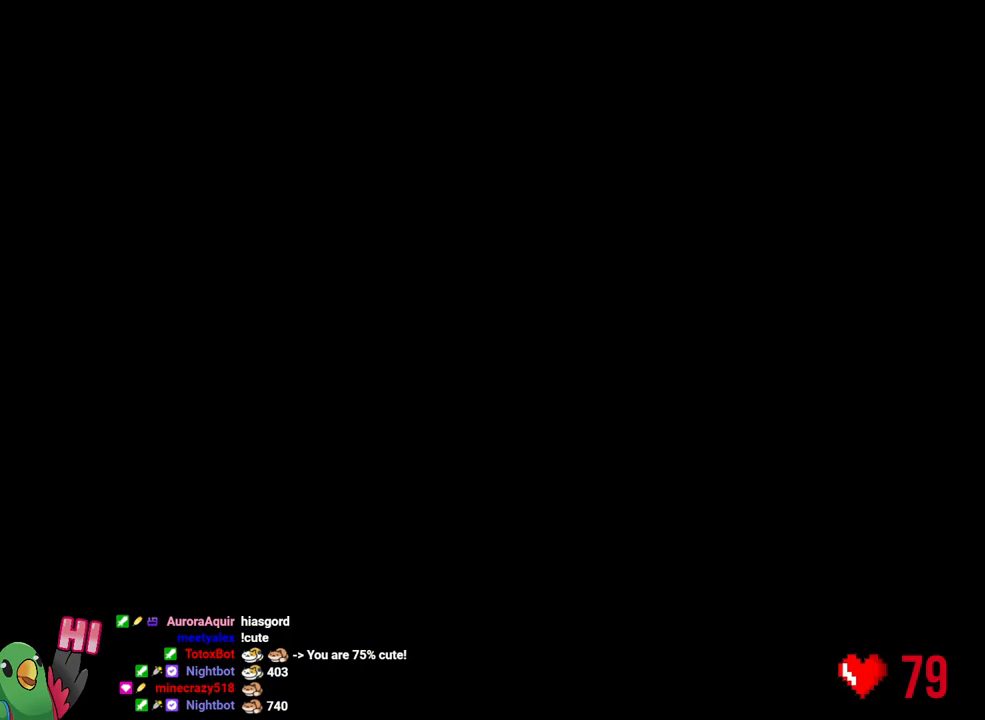
{"buttons": ["Y", "L2"], "left_stick": "up-right", "right_stick": "center", "events": [[50, "L2", "down"], [500, "Y", "down"], [500, "left_stick", "up-right"]]}
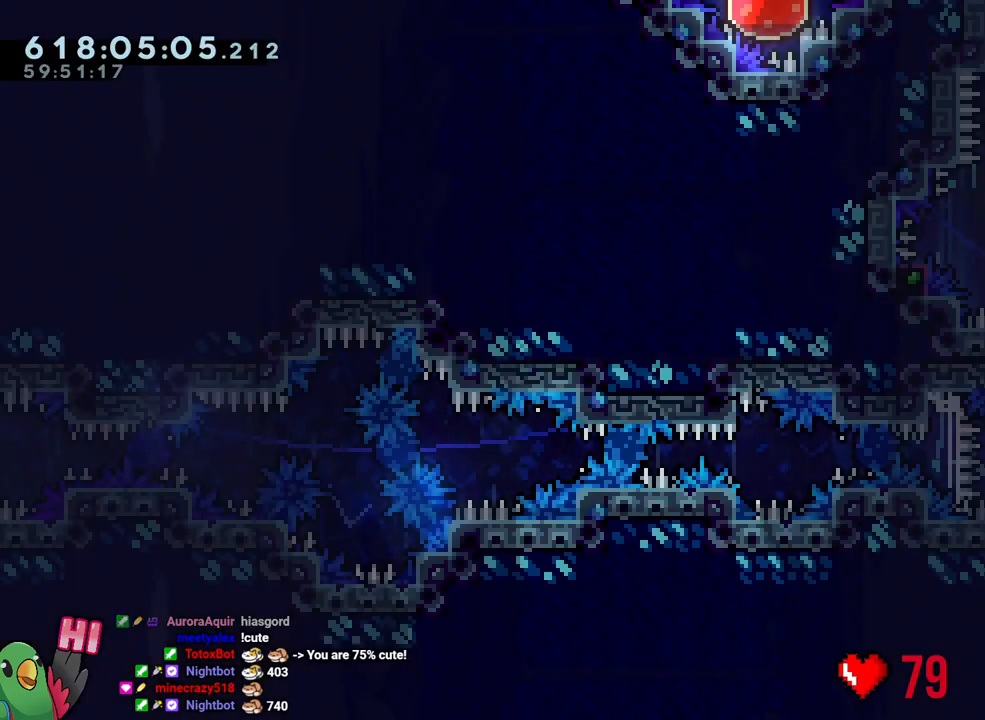
{"buttons": ["B"], "left_stick": "center", "right_stick": "center", "events": [[150, "Y", "up"], [167, "left_stick", "up-left"], [183, "R2", "down"], [200, "L2", "up"], [233, "R2", "up"], [300, "left_stick", "center"], [500, "B", "down"]]}